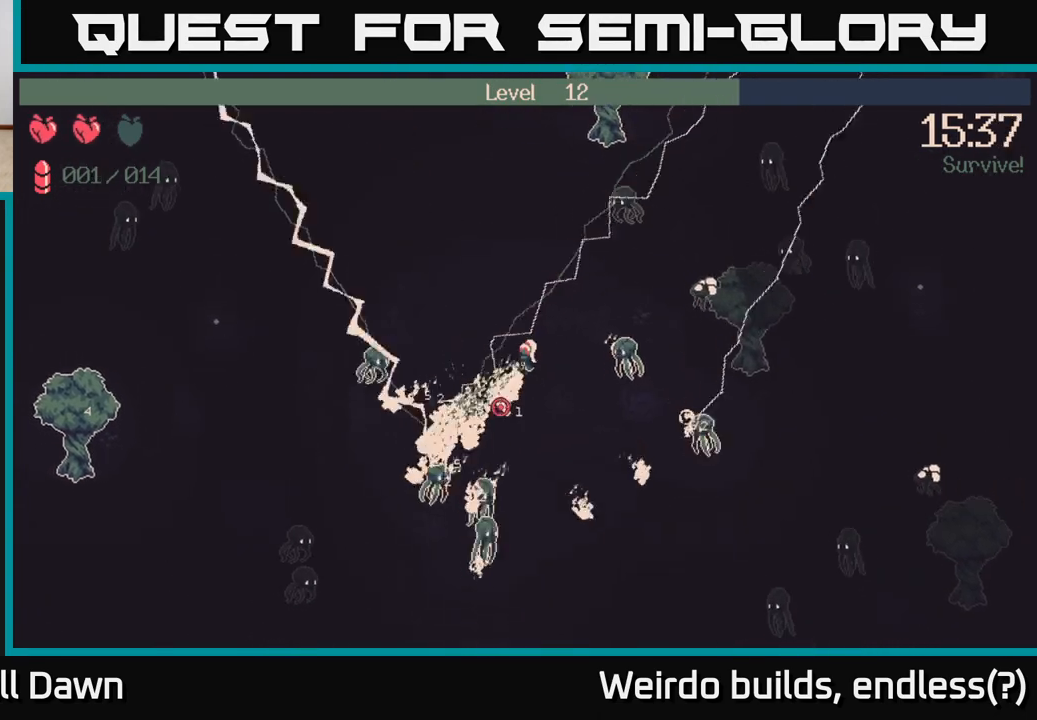
Gameplay with a controller (Xbox layout); each line is a JSON object with the inputs held at the frame after it. "events" lists button and stick changes between this image and that frame as [ms after this image, input, new state], when the widget could be followed in between. Not read: L3 R3.
{"buttons": [], "left_stick": "up-left", "right_stick": "up-left", "events": [[83, "left_stick", "down-right"], [117, "R2", "up"], [133, "right_stick", "left"], [300, "left_stick", "down-left"], [333, "right_stick", "up-left"], [433, "left_stick", "up-left"]]}
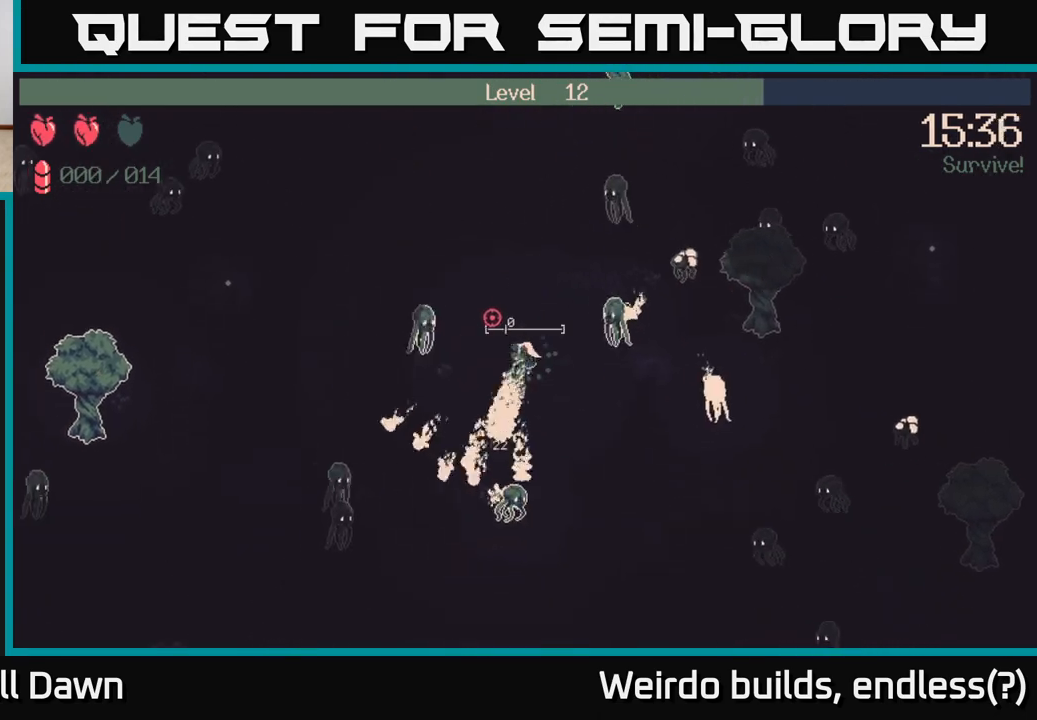
{"buttons": [], "left_stick": "up-left", "right_stick": "up-left", "events": [[67, "left_stick", "up"], [300, "left_stick", "up-left"]]}
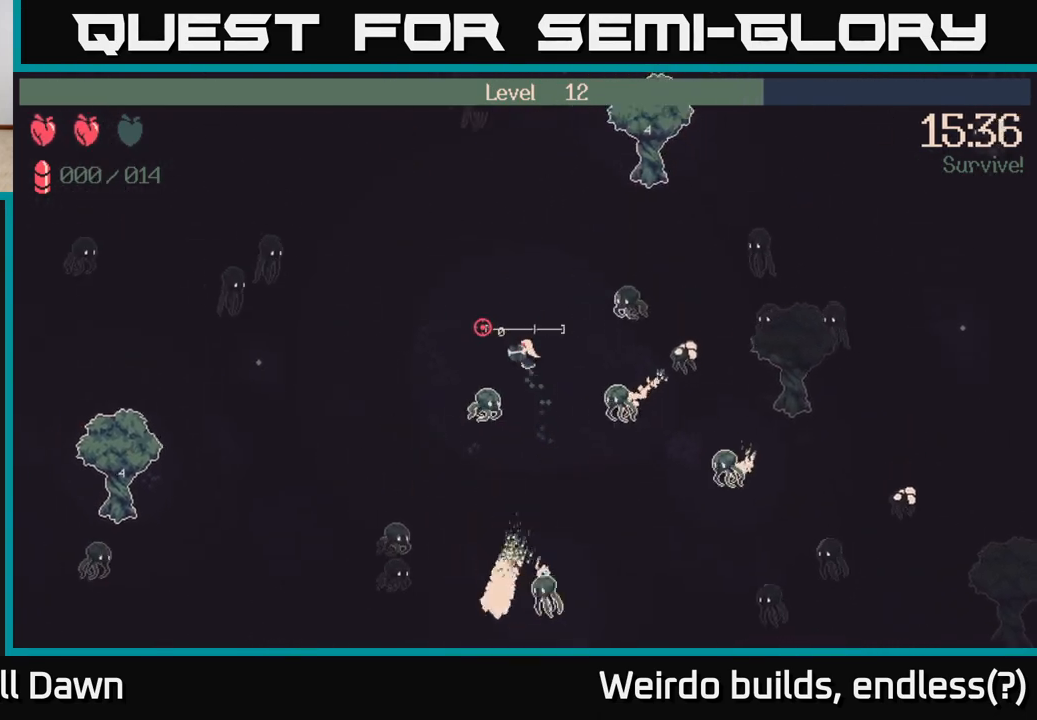
{"buttons": [], "left_stick": "left", "right_stick": "down-right", "events": [[133, "left_stick", "left"], [167, "right_stick", "center"], [217, "right_stick", "right"], [283, "right_stick", "down-right"]]}
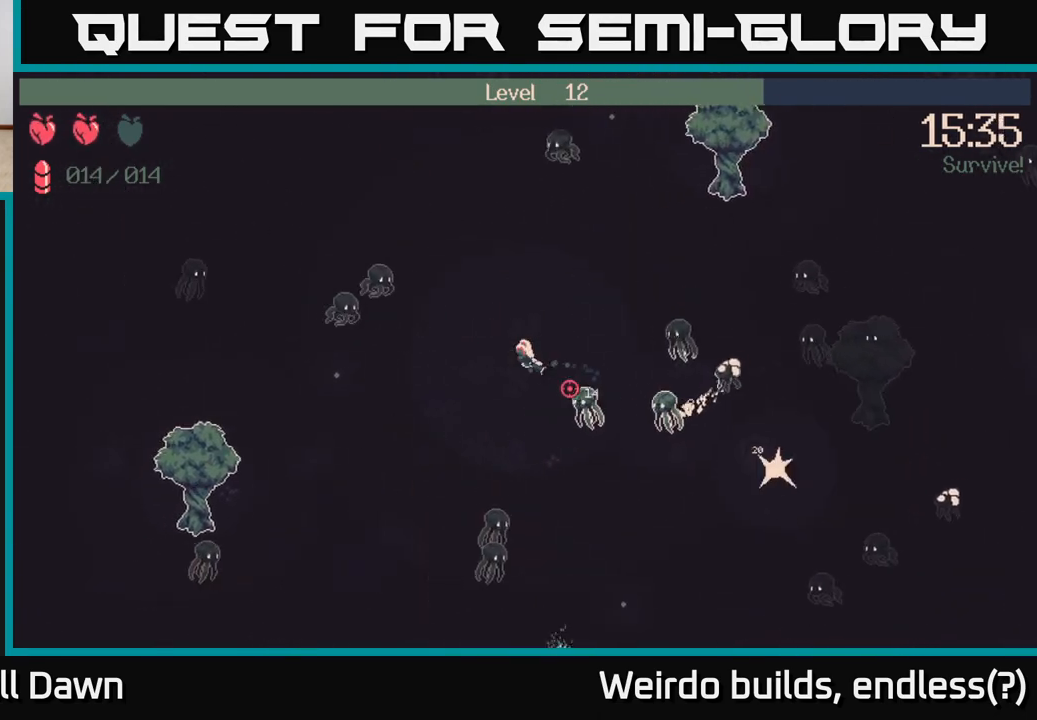
{"buttons": ["R2"], "left_stick": "down-left", "right_stick": "down-right", "events": [[83, "left_stick", "down-left"], [217, "right_stick", "down"], [233, "R2", "down"], [500, "right_stick", "down-right"]]}
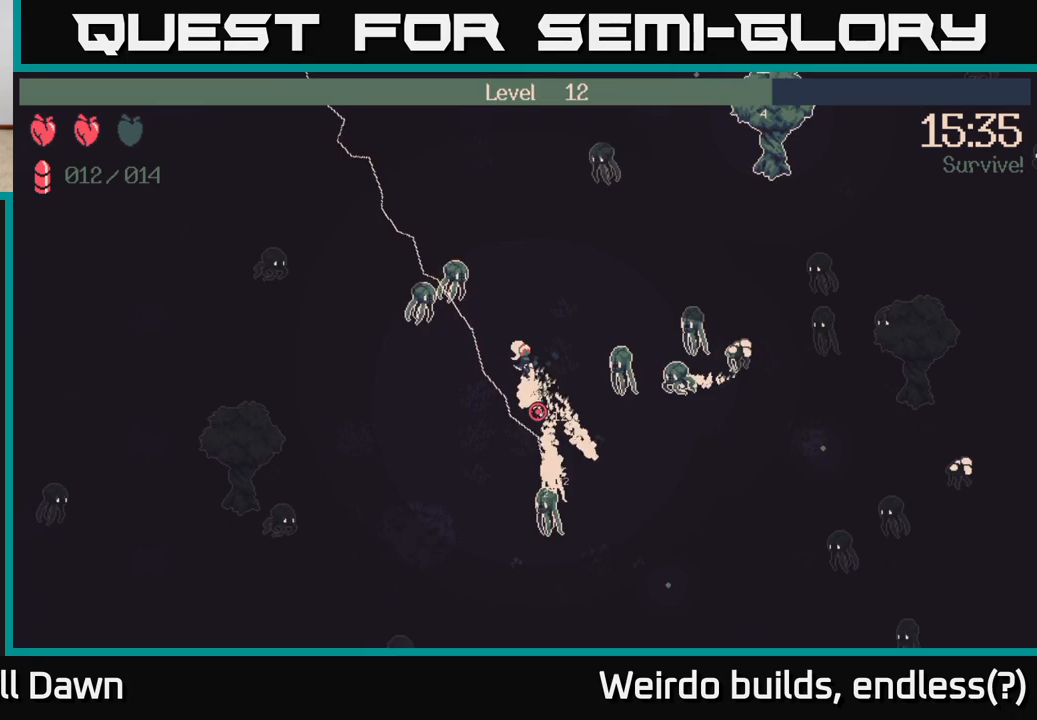
{"buttons": ["R2"], "left_stick": "down-right", "right_stick": "right", "events": [[167, "left_stick", "down"], [217, "right_stick", "up-right"], [317, "left_stick", "down-right"], [367, "right_stick", "right"]]}
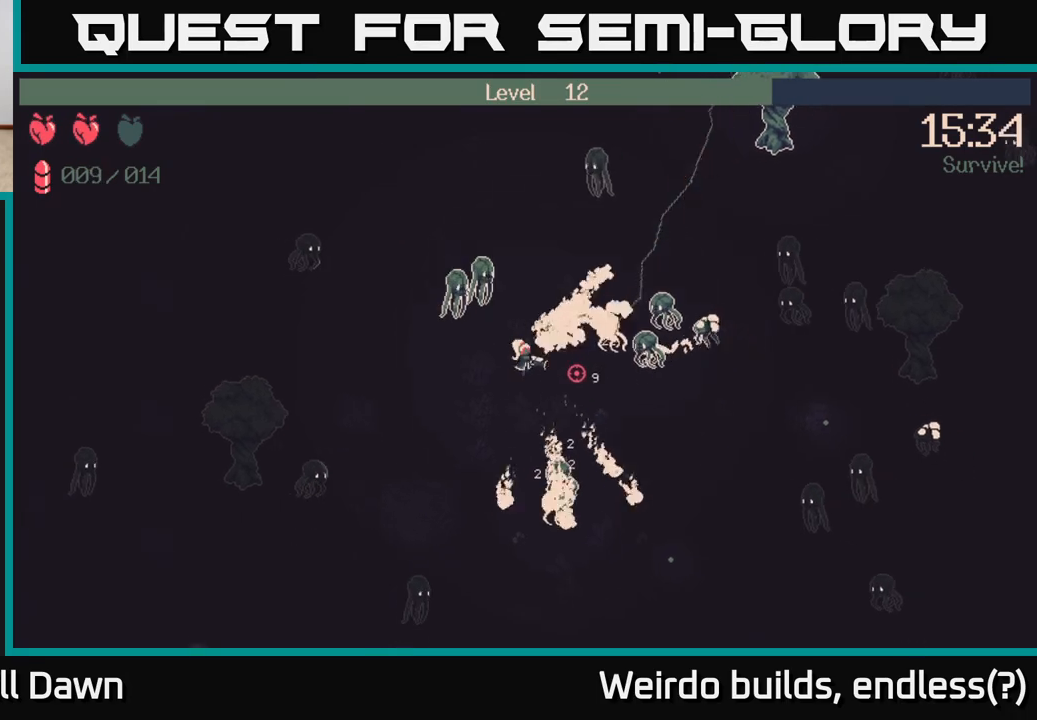
{"buttons": [], "left_stick": "down-right", "right_stick": "right", "events": [[450, "R2", "up"]]}
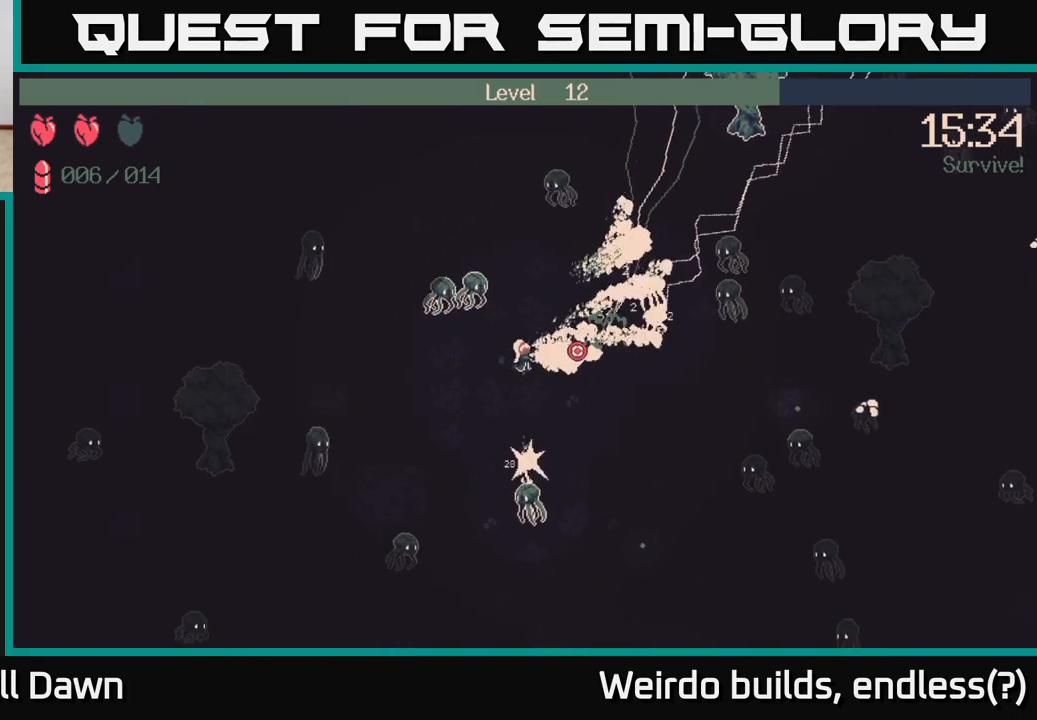
{"buttons": ["R2"], "left_stick": "down-right", "right_stick": "up-right", "events": [[400, "right_stick", "up-right"], [500, "R2", "down"]]}
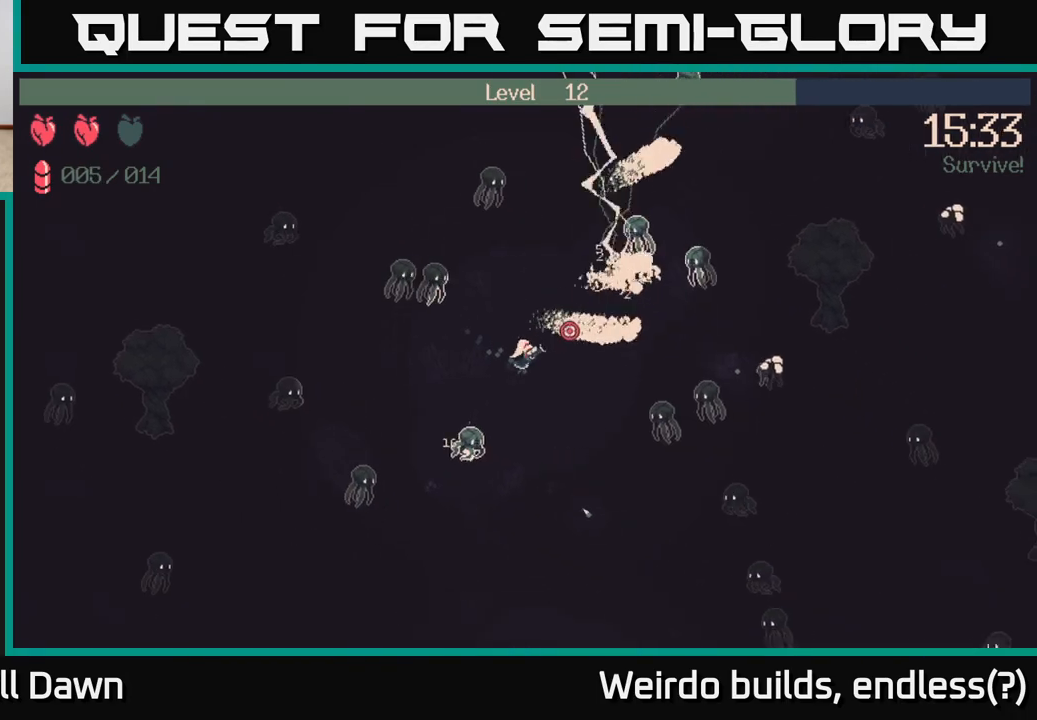
{"buttons": ["R2"], "left_stick": "down-right", "right_stick": "right", "events": [[250, "right_stick", "right"]]}
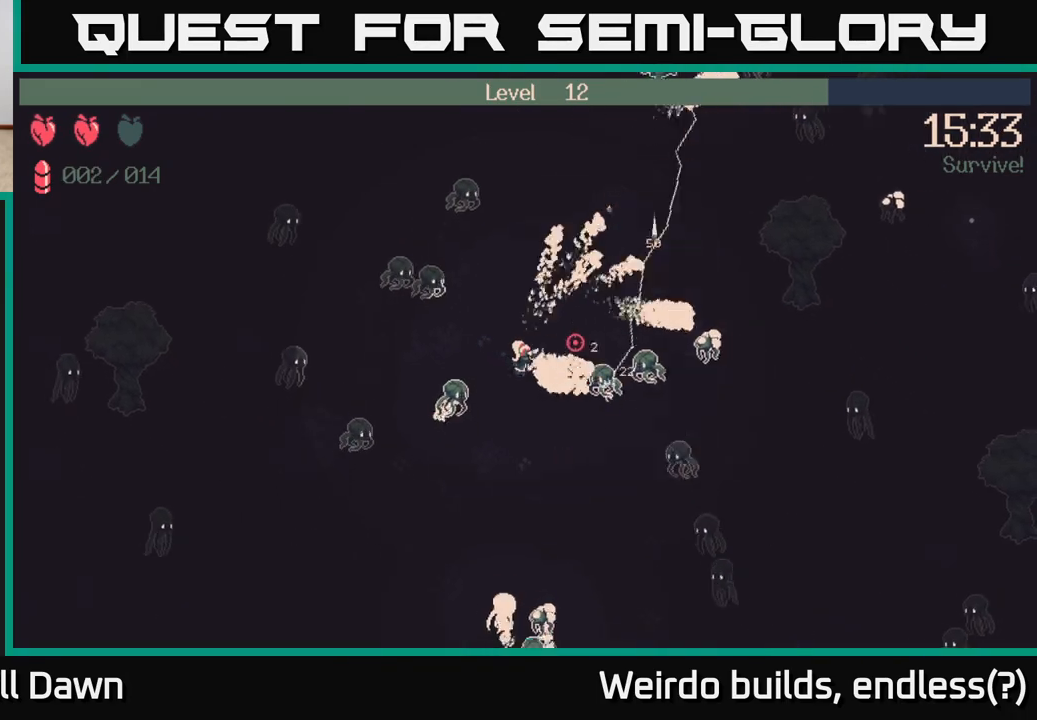
{"buttons": ["R2"], "left_stick": "right", "right_stick": "right", "events": [[450, "left_stick", "right"]]}
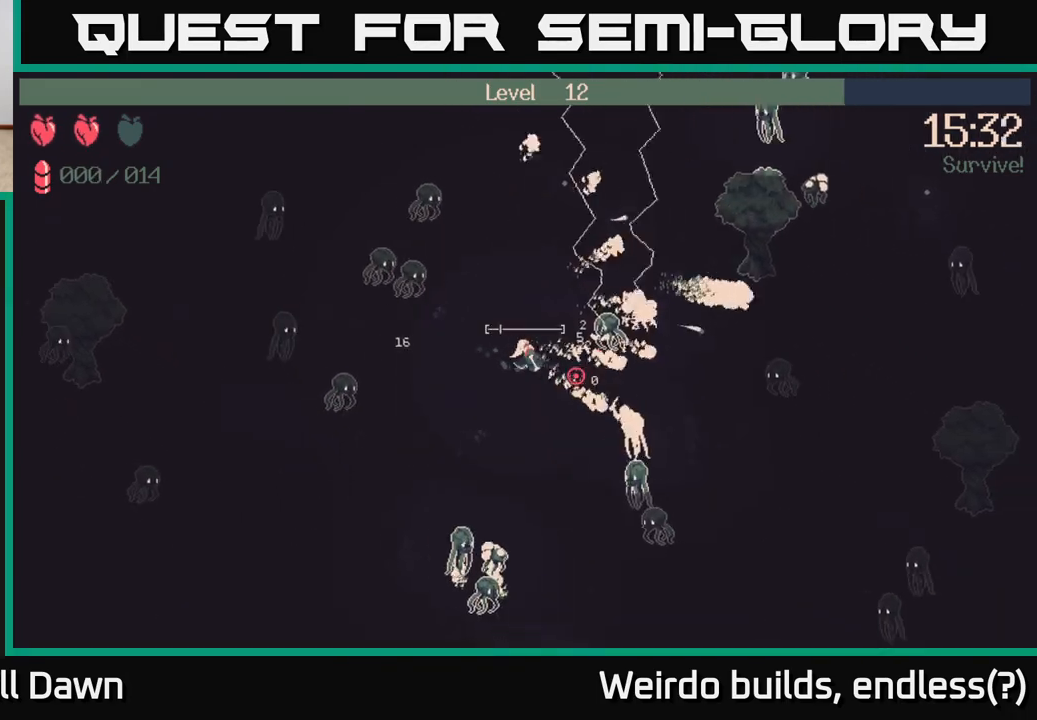
{"buttons": [], "left_stick": "up", "right_stick": "center", "events": [[50, "left_stick", "up-right"], [200, "left_stick", "up"], [300, "R2", "up"], [450, "right_stick", "center"]]}
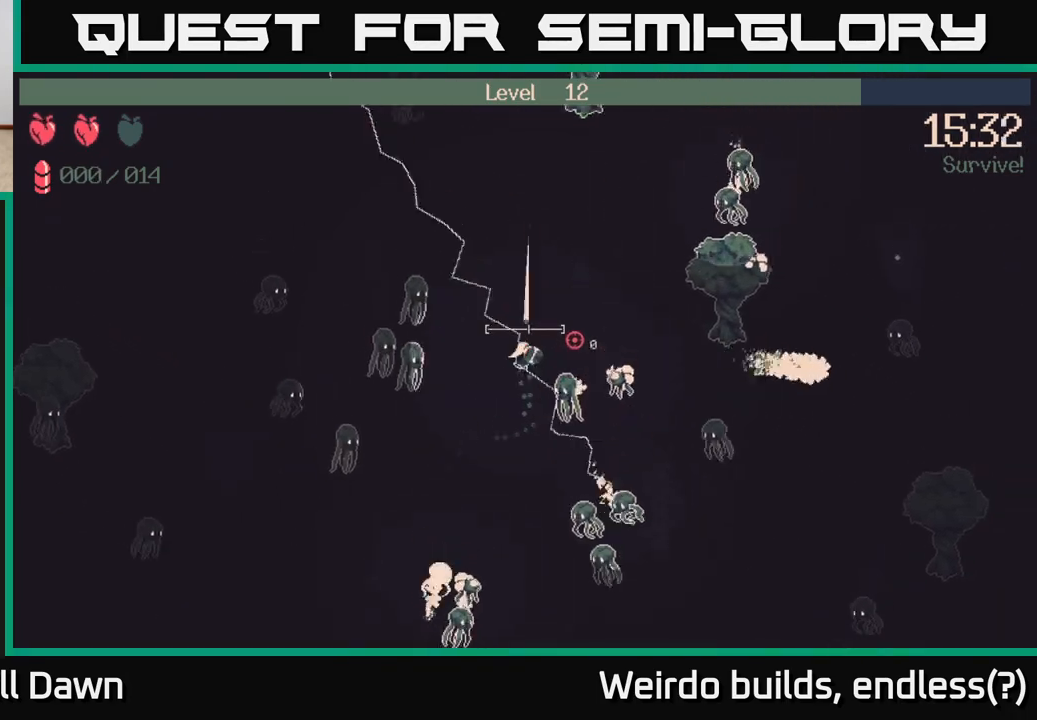
{"buttons": [], "left_stick": "up-left", "right_stick": "right", "events": [[83, "left_stick", "up-right"], [250, "right_stick", "down-right"], [433, "left_stick", "up-left"], [483, "right_stick", "right"]]}
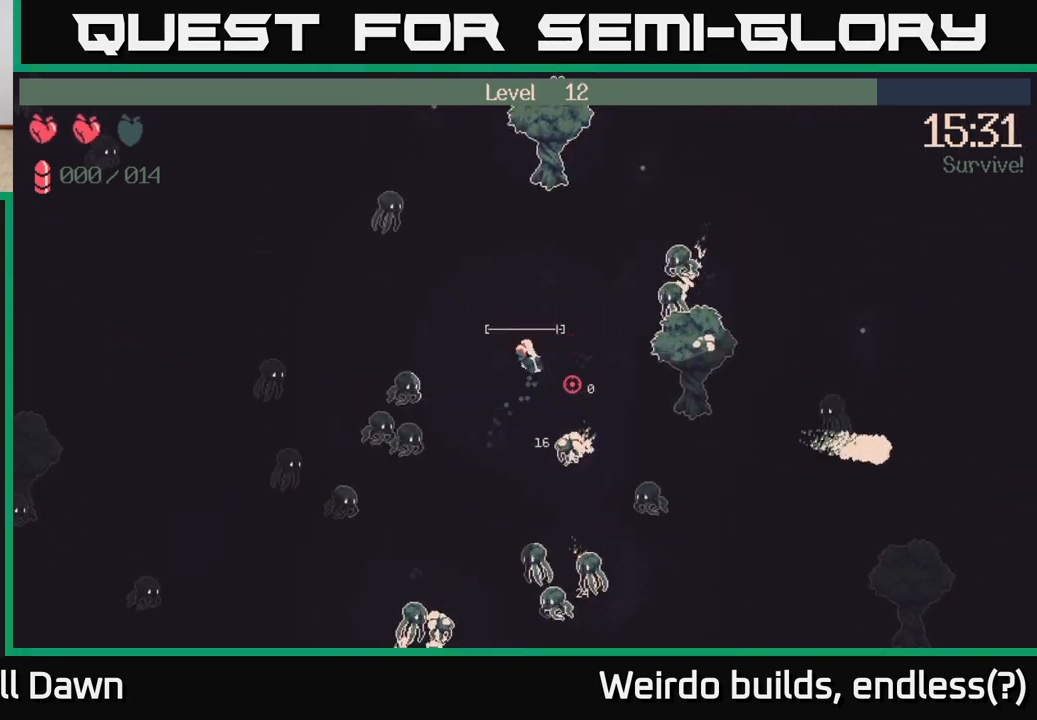
{"buttons": ["R2"], "left_stick": "up-right", "right_stick": "left", "events": [[267, "left_stick", "up"], [383, "left_stick", "up-right"], [383, "right_stick", "left"], [400, "R2", "down"]]}
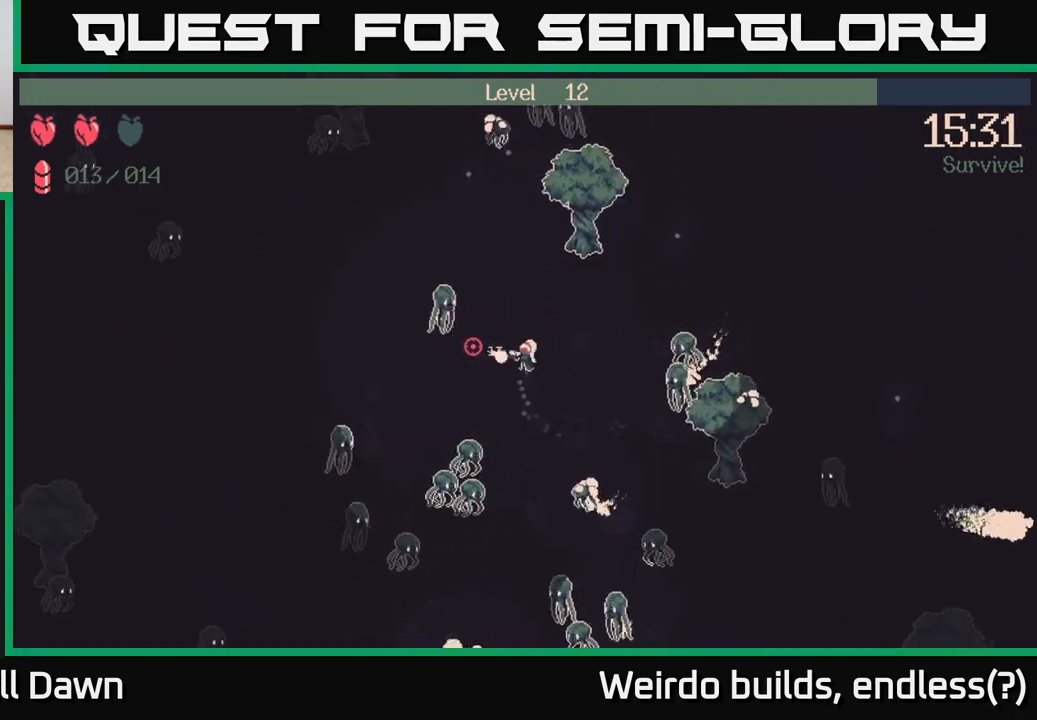
{"buttons": ["R2"], "left_stick": "left", "right_stick": "down-left", "events": [[167, "left_stick", "up-left"], [217, "right_stick", "down"], [317, "left_stick", "down-left"], [383, "right_stick", "down-left"], [400, "left_stick", "down-right"], [500, "left_stick", "left"]]}
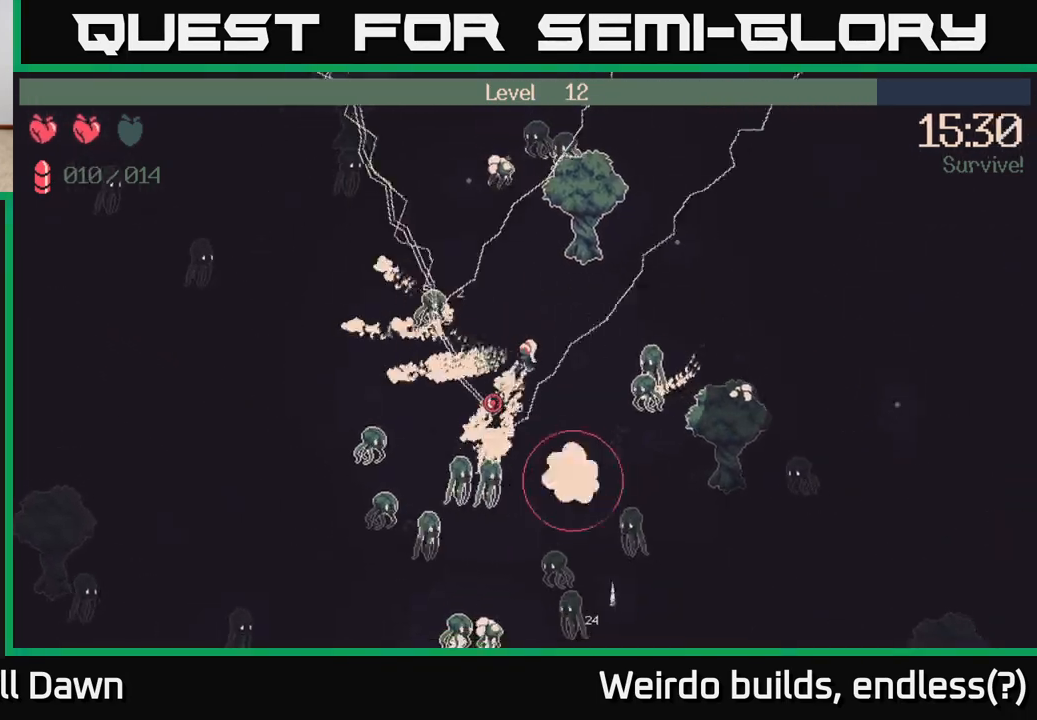
{"buttons": ["R2"], "left_stick": "left", "right_stick": "down-left", "events": []}
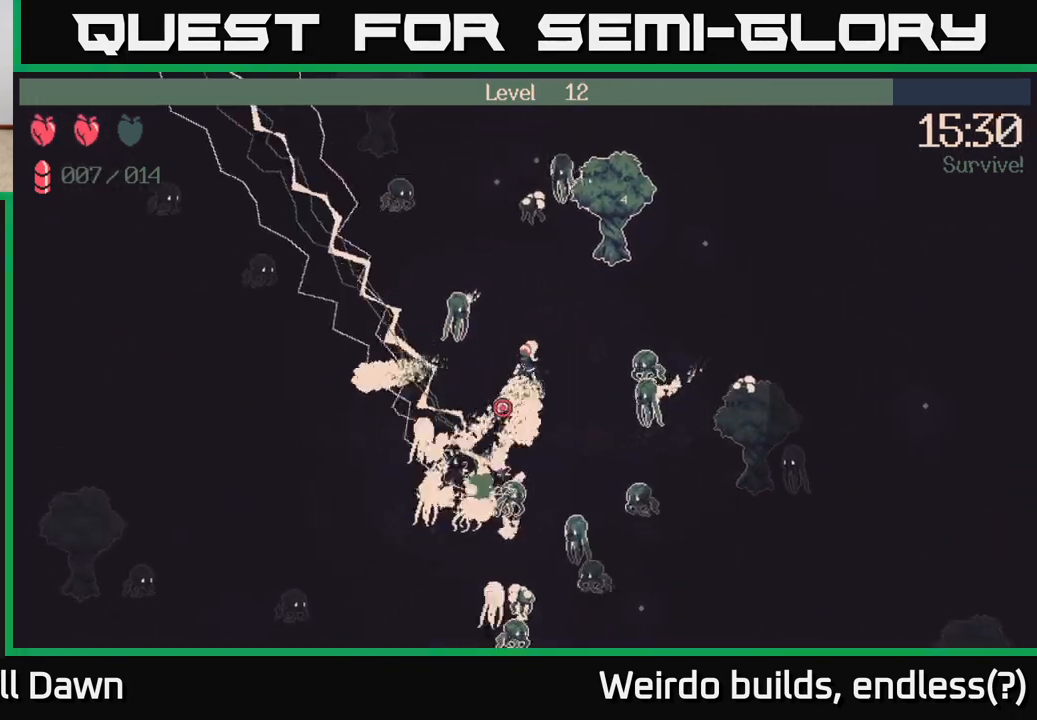
{"buttons": [], "left_stick": "down", "right_stick": "up-right", "events": [[50, "right_stick", "down"], [183, "left_stick", "down-left"], [333, "left_stick", "down"], [417, "right_stick", "right"], [483, "right_stick", "up-right"], [500, "R2", "up"]]}
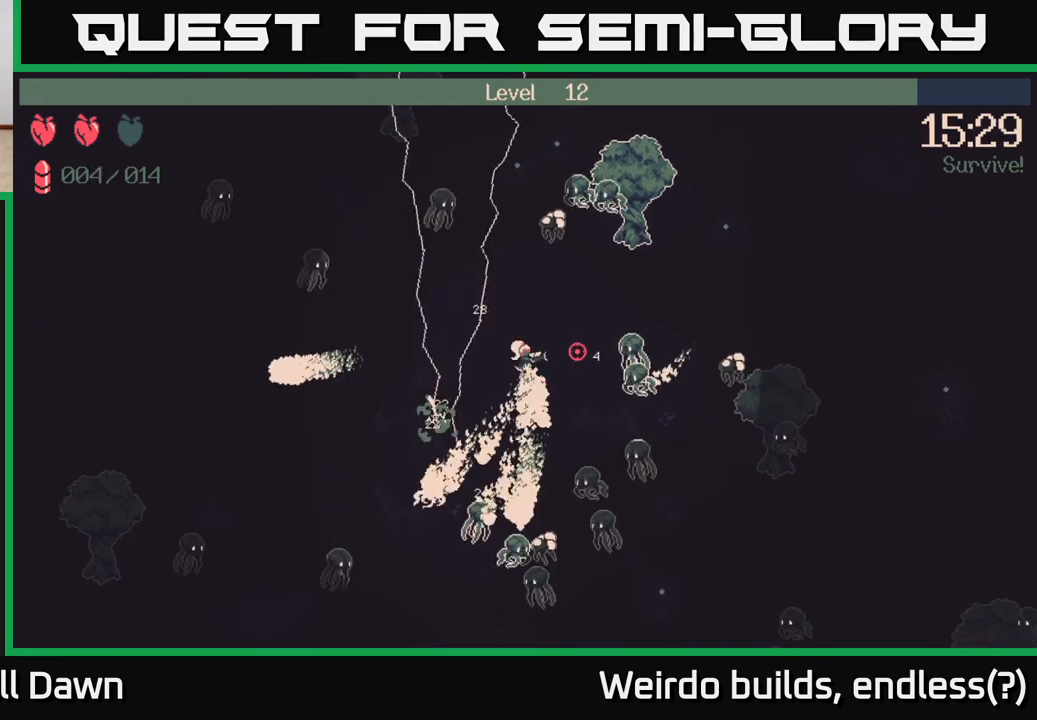
{"buttons": ["R2"], "left_stick": "left", "right_stick": "right", "events": [[117, "R2", "down"], [217, "right_stick", "down-right"], [233, "left_stick", "left"], [300, "left_stick", "up-left"], [433, "right_stick", "right"], [450, "left_stick", "left"]]}
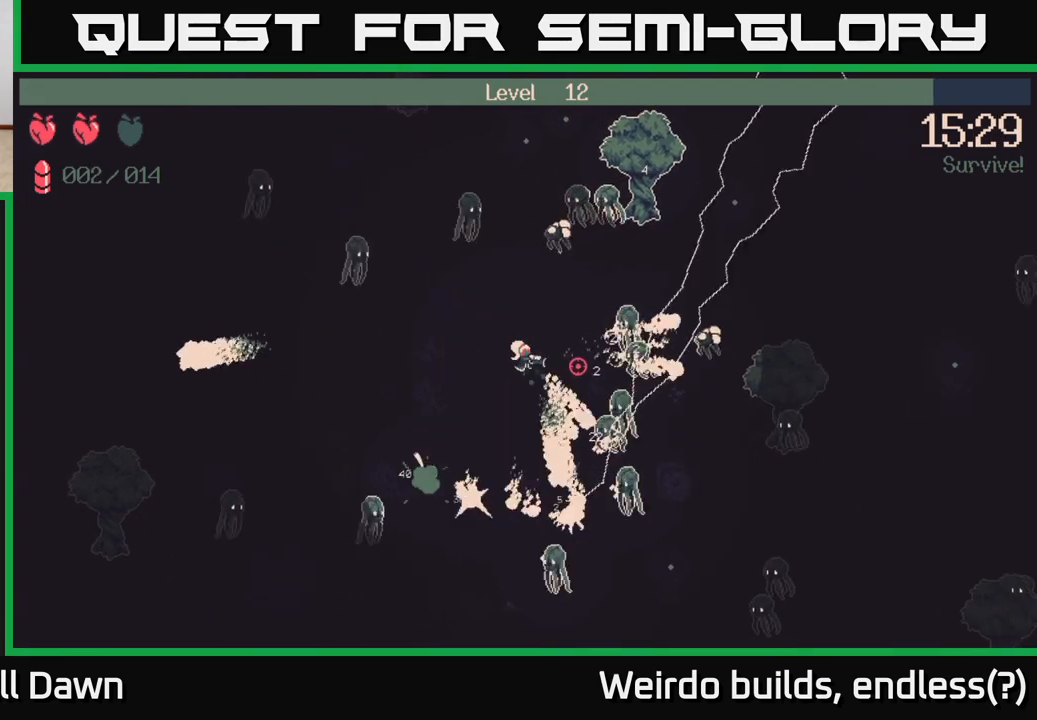
{"buttons": ["R2"], "left_stick": "down", "right_stick": "down-right", "events": [[83, "left_stick", "down-left"], [150, "right_stick", "down-right"], [233, "left_stick", "down"]]}
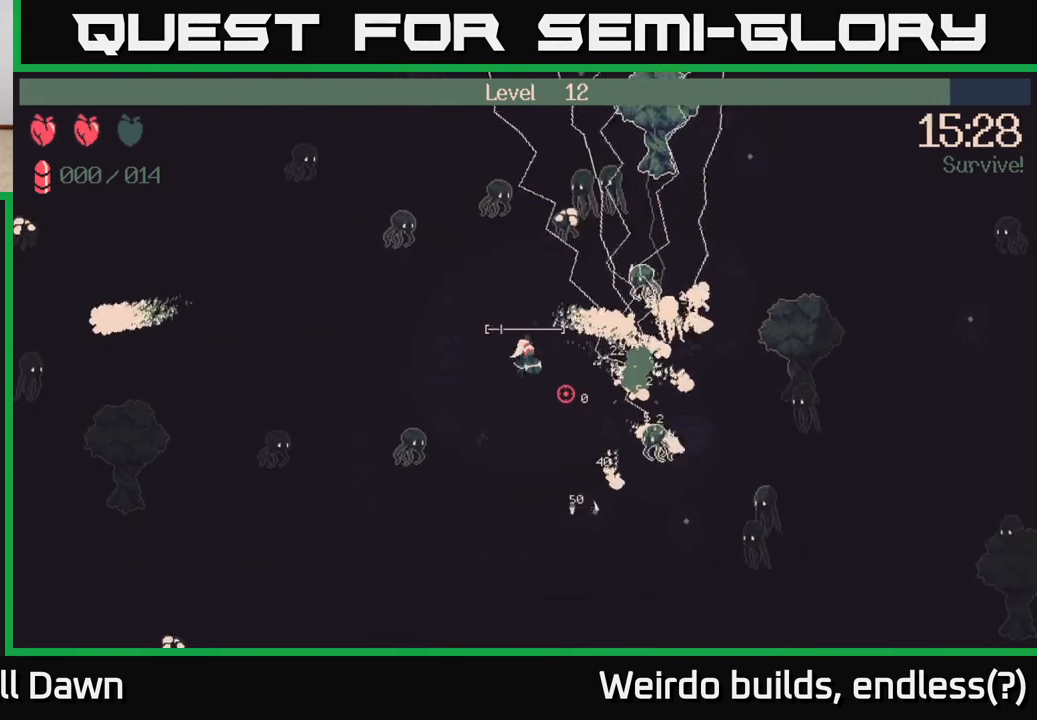
{"buttons": [], "left_stick": "down-right", "right_stick": "center", "events": [[100, "right_stick", "down"], [233, "R2", "up"], [300, "right_stick", "right"], [367, "right_stick", "center"], [400, "left_stick", "down-right"]]}
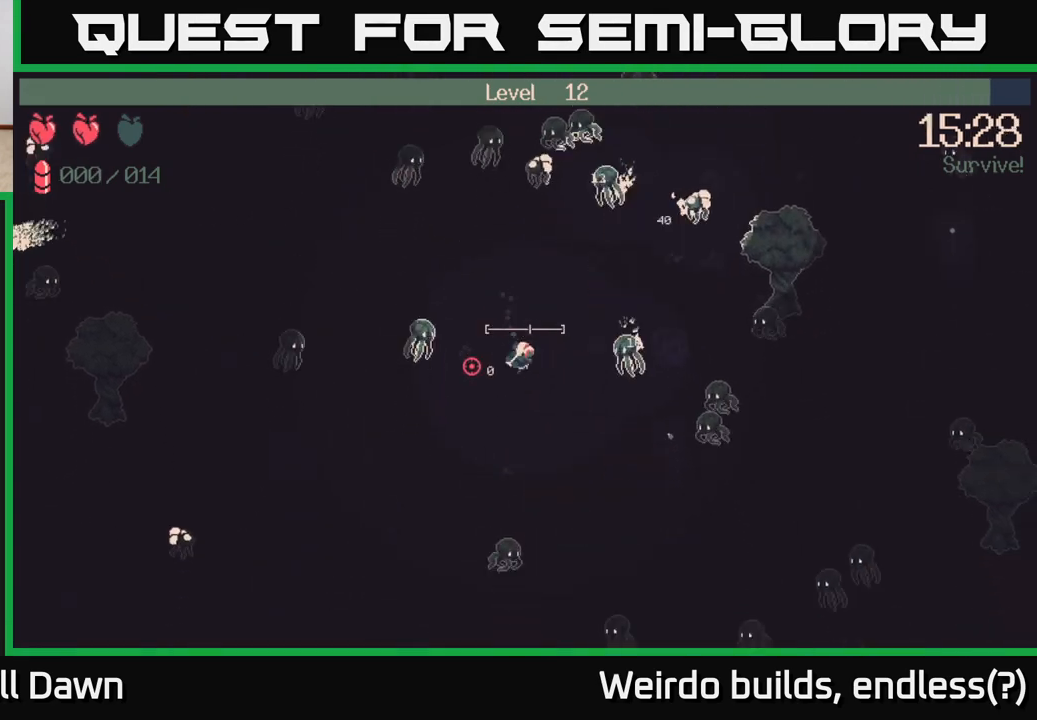
{"buttons": [], "left_stick": "down", "right_stick": "up-right", "events": [[200, "right_stick", "up-right"], [350, "left_stick", "down"]]}
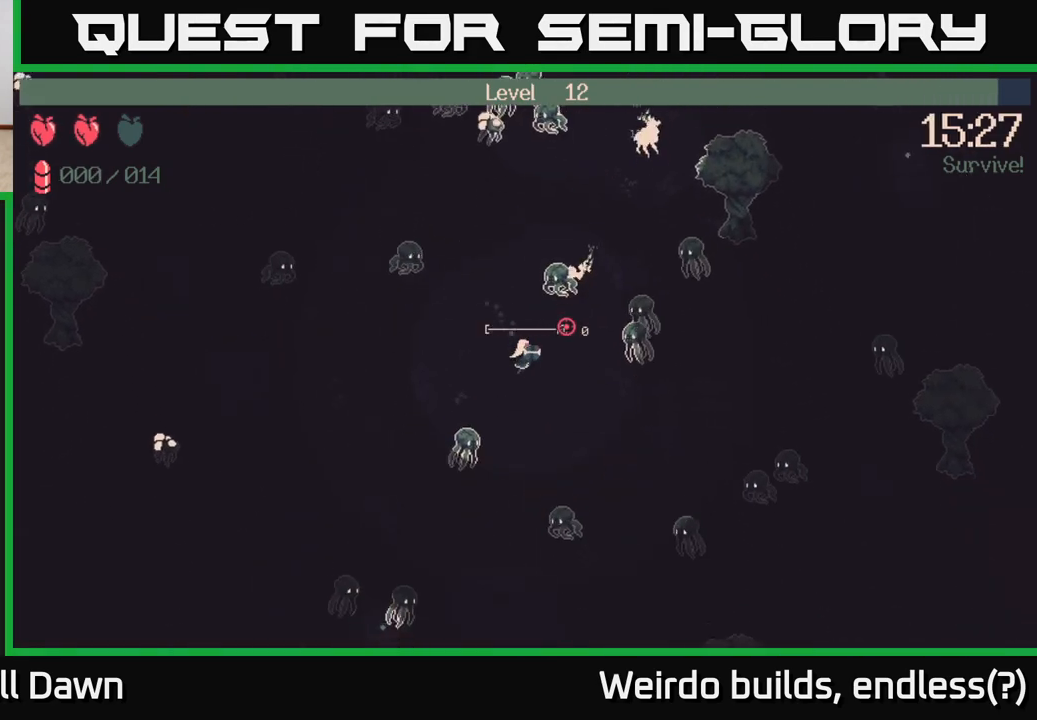
{"buttons": [], "left_stick": "right", "right_stick": "up-right", "events": [[50, "left_stick", "down-right"], [400, "left_stick", "right"]]}
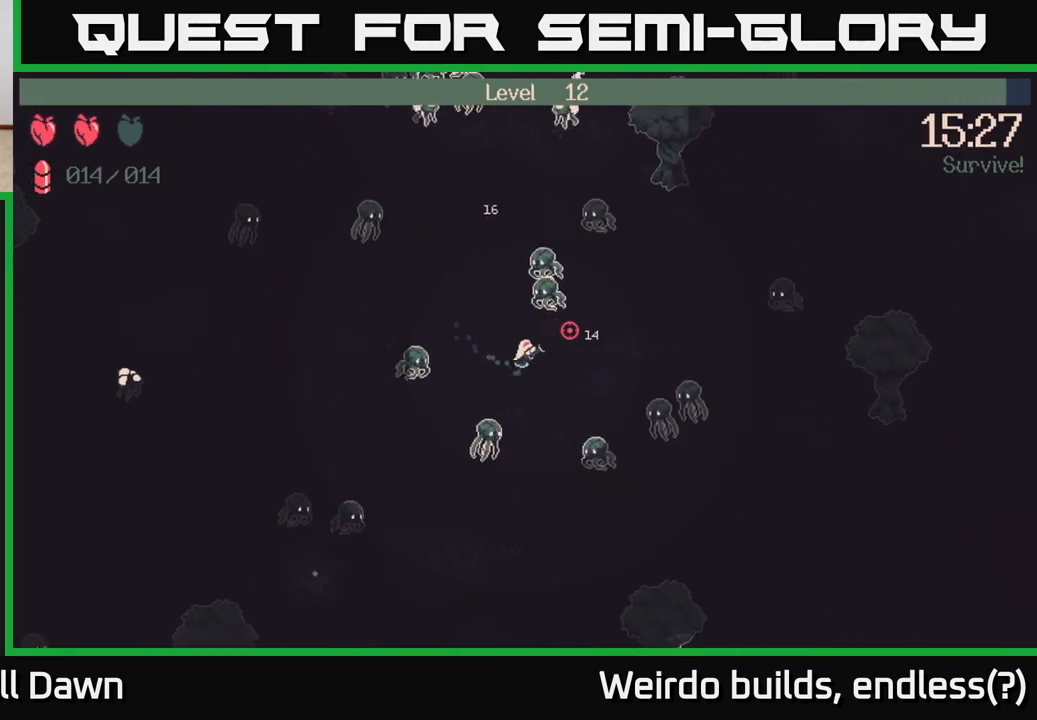
{"buttons": [], "left_stick": "up-right", "right_stick": "up-right", "events": [[217, "left_stick", "up-right"]]}
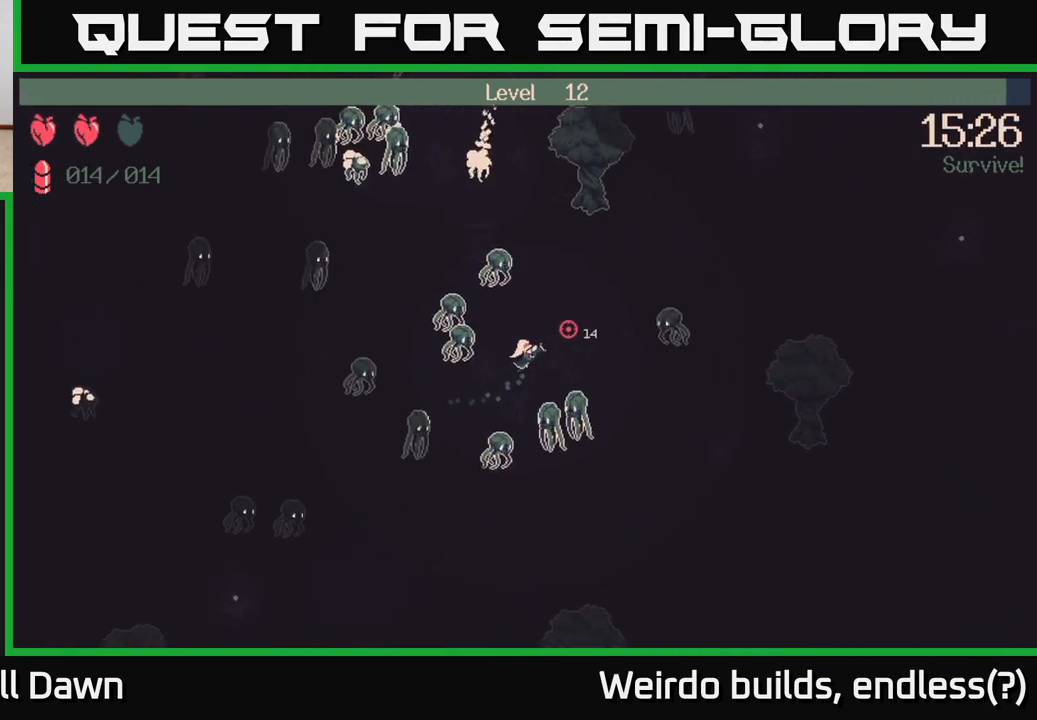
{"buttons": [], "left_stick": "up-right", "right_stick": "left", "events": [[400, "right_stick", "left"]]}
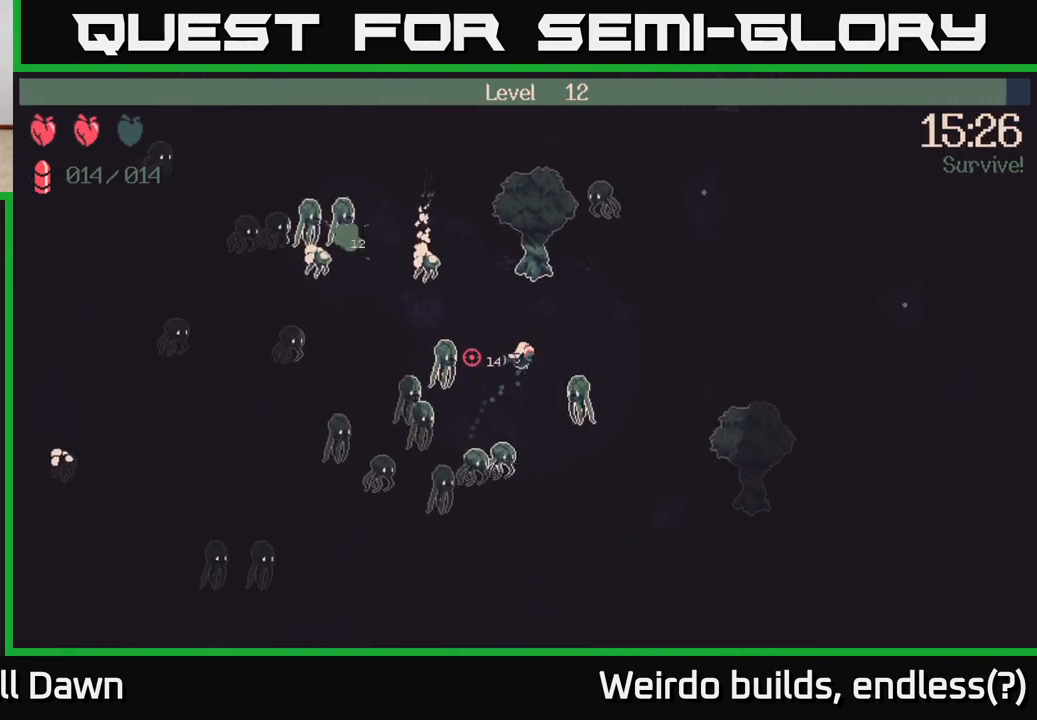
{"buttons": ["R2"], "left_stick": "down-right", "right_stick": "left", "events": [[50, "right_stick", "down-left"], [200, "R2", "down"], [300, "right_stick", "left"], [333, "left_stick", "down-right"]]}
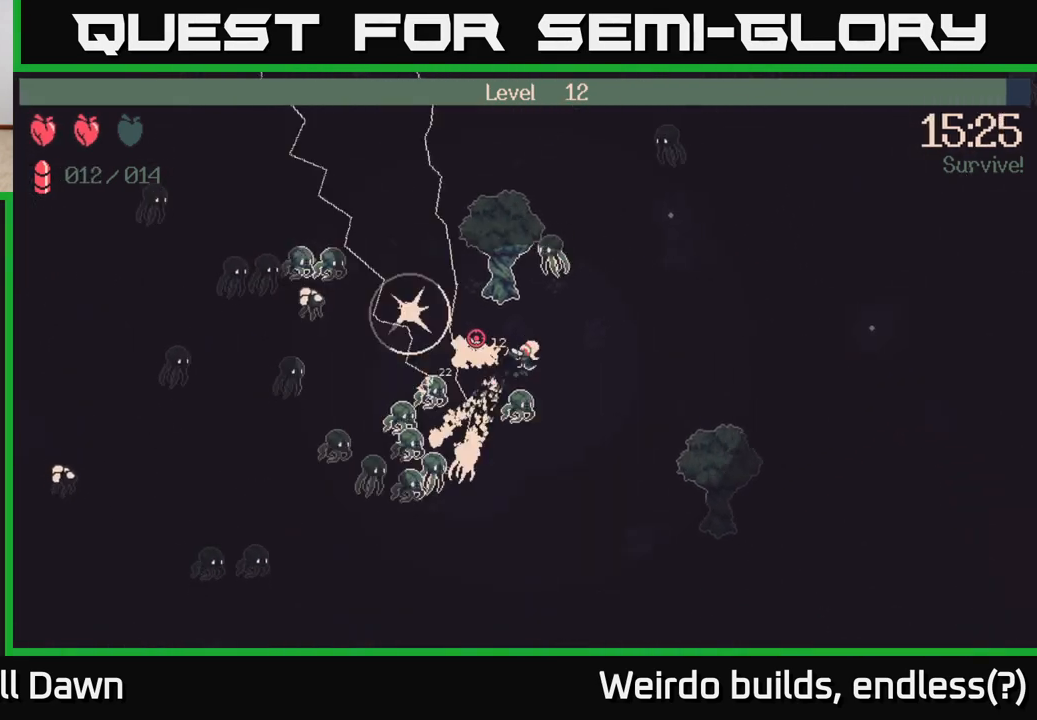
{"buttons": ["R2"], "left_stick": "right", "right_stick": "up", "events": [[17, "left_stick", "right"], [200, "right_stick", "up-left"], [333, "right_stick", "up"]]}
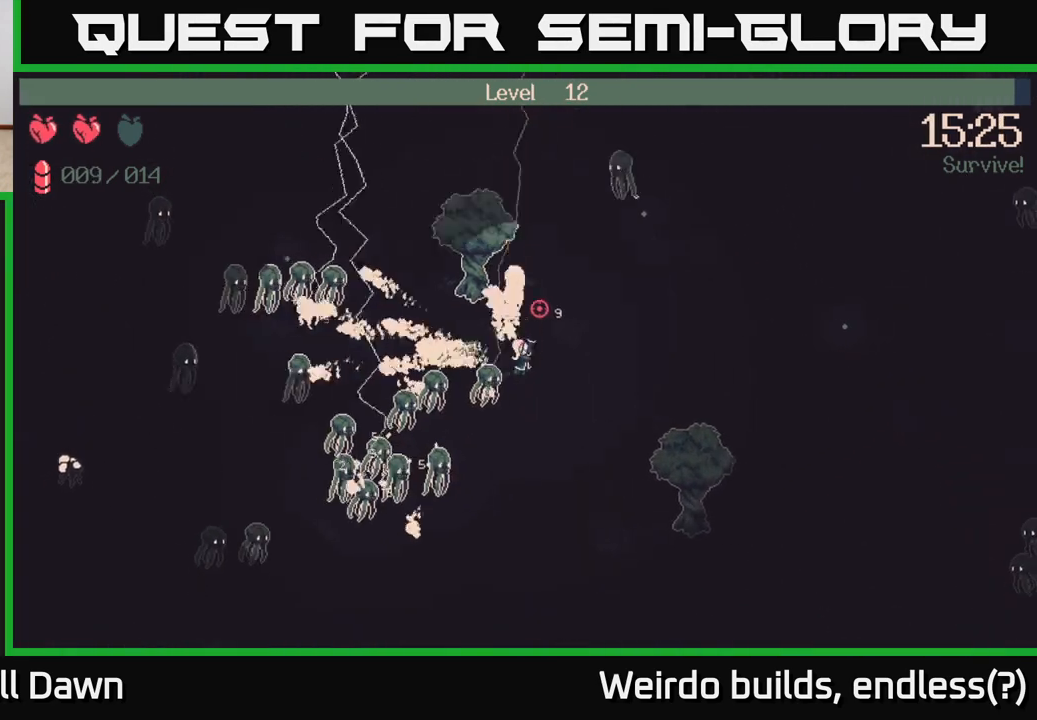
{"buttons": ["R2"], "left_stick": "right", "right_stick": "down-left", "events": [[83, "right_stick", "left"], [417, "right_stick", "down-left"]]}
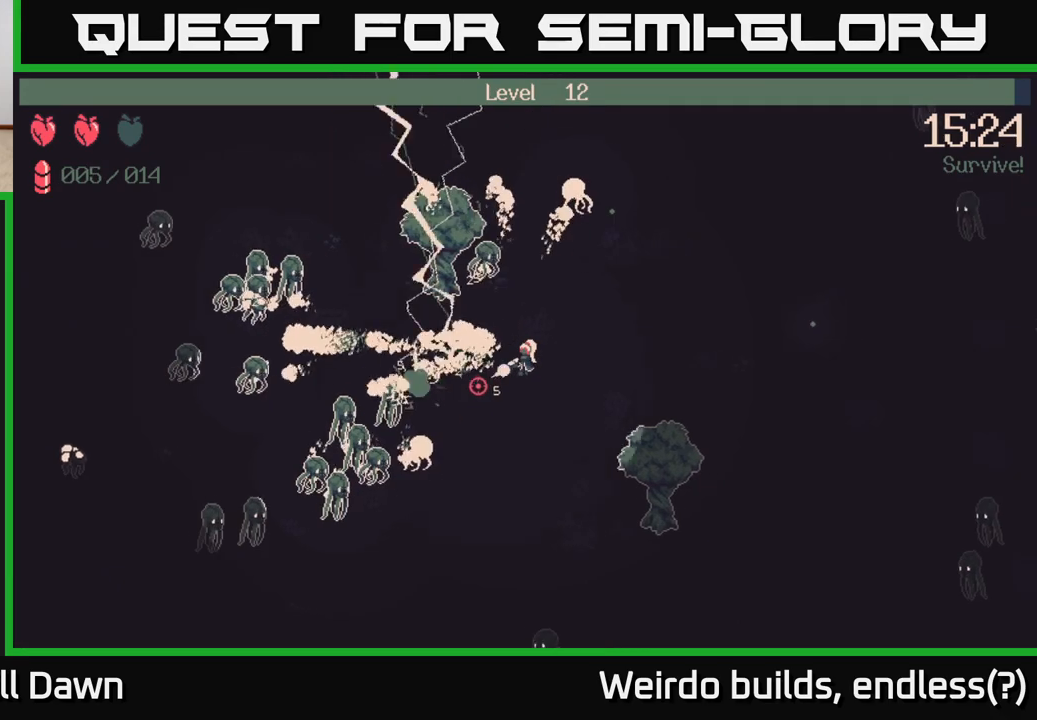
{"buttons": [], "left_stick": "down-left", "right_stick": "left", "events": [[183, "left_stick", "down-right"], [183, "right_stick", "left"], [300, "left_stick", "down"], [333, "R2", "up"], [400, "left_stick", "down-left"]]}
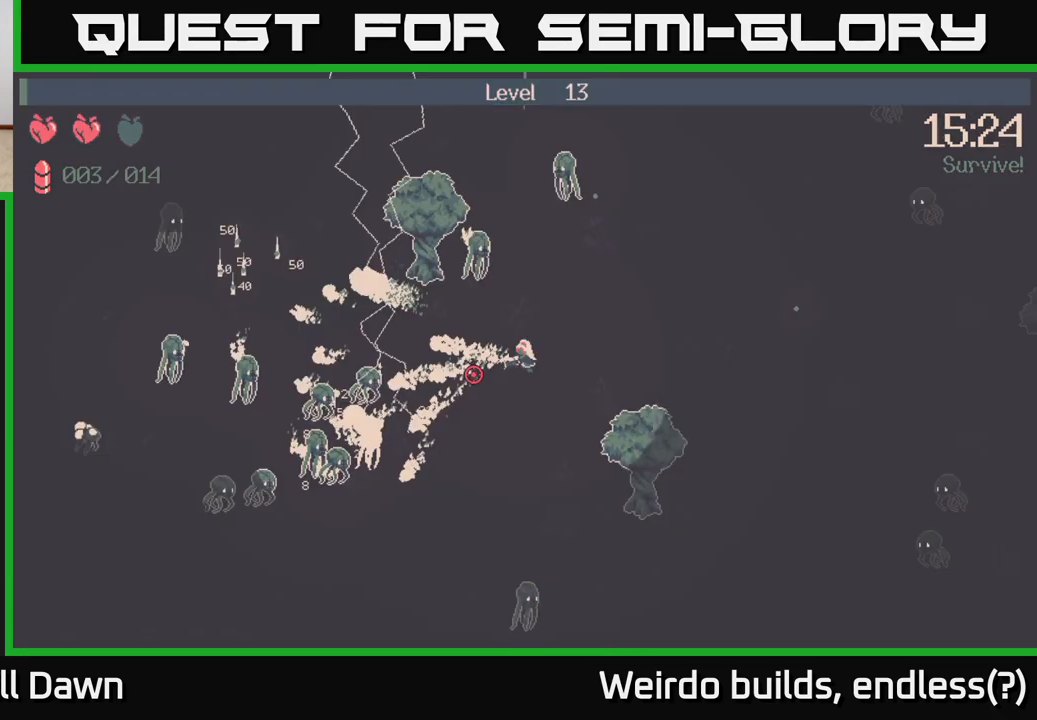
{"buttons": [], "left_stick": "down-left", "right_stick": "up-left", "events": [[483, "right_stick", "up-left"]]}
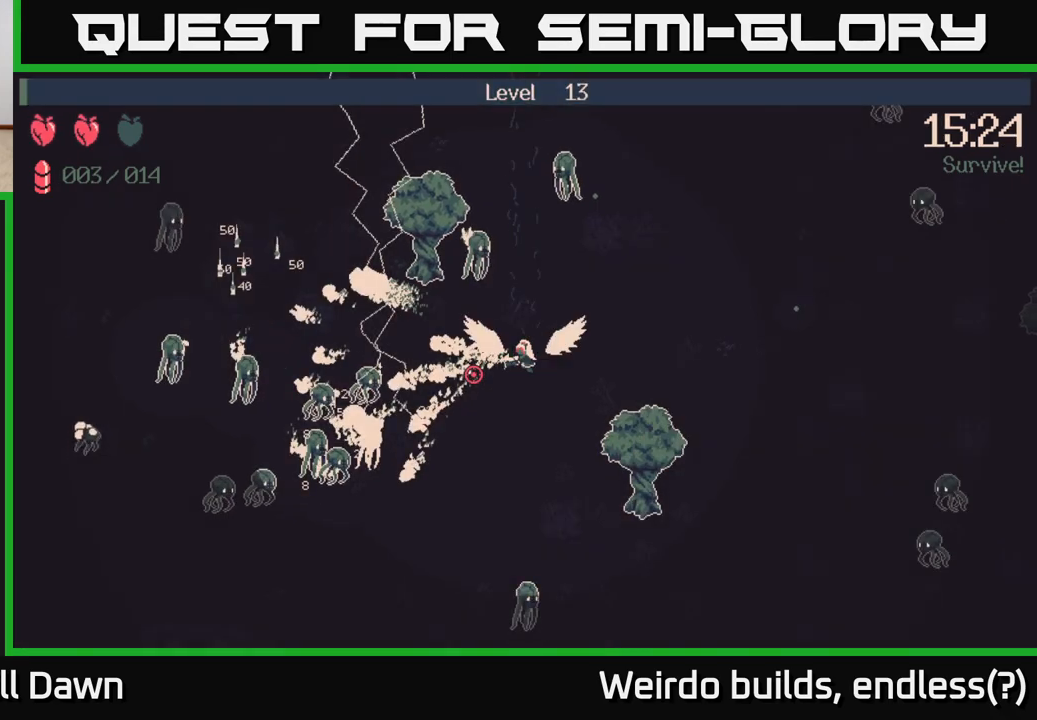
{"buttons": [], "left_stick": "center", "right_stick": "center", "events": [[17, "right_stick", "left"], [33, "left_stick", "center"], [33, "right_stick", "center"]]}
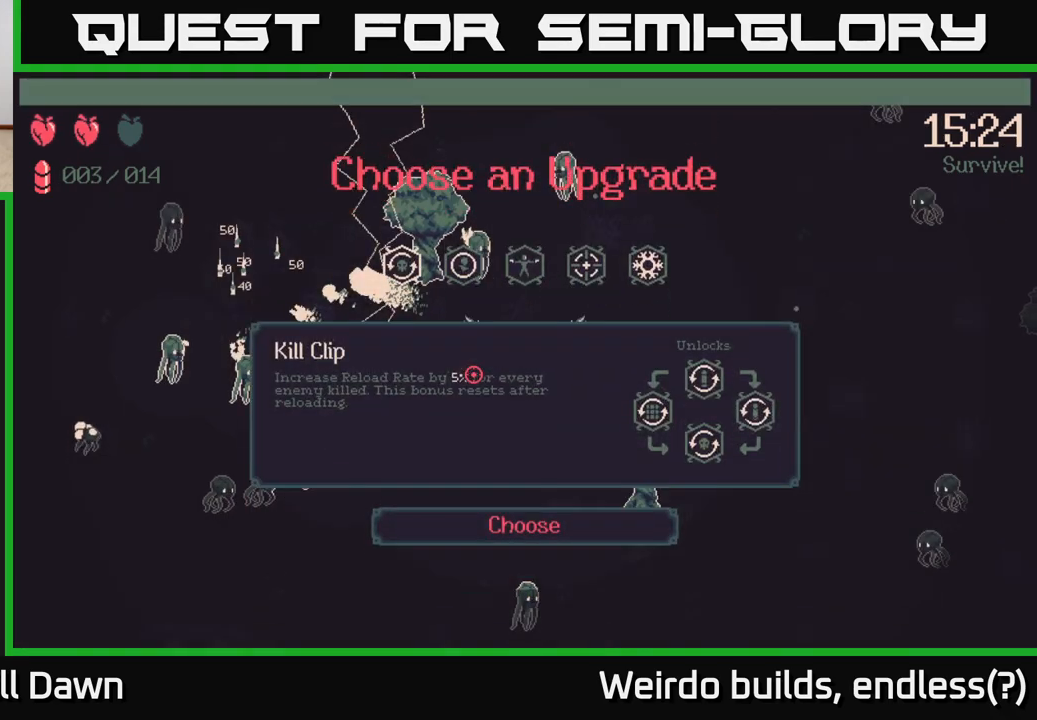
{"buttons": ["DPAD_RIGHT"], "left_stick": "center", "right_stick": "center", "events": [[450, "DPAD_RIGHT", "down"]]}
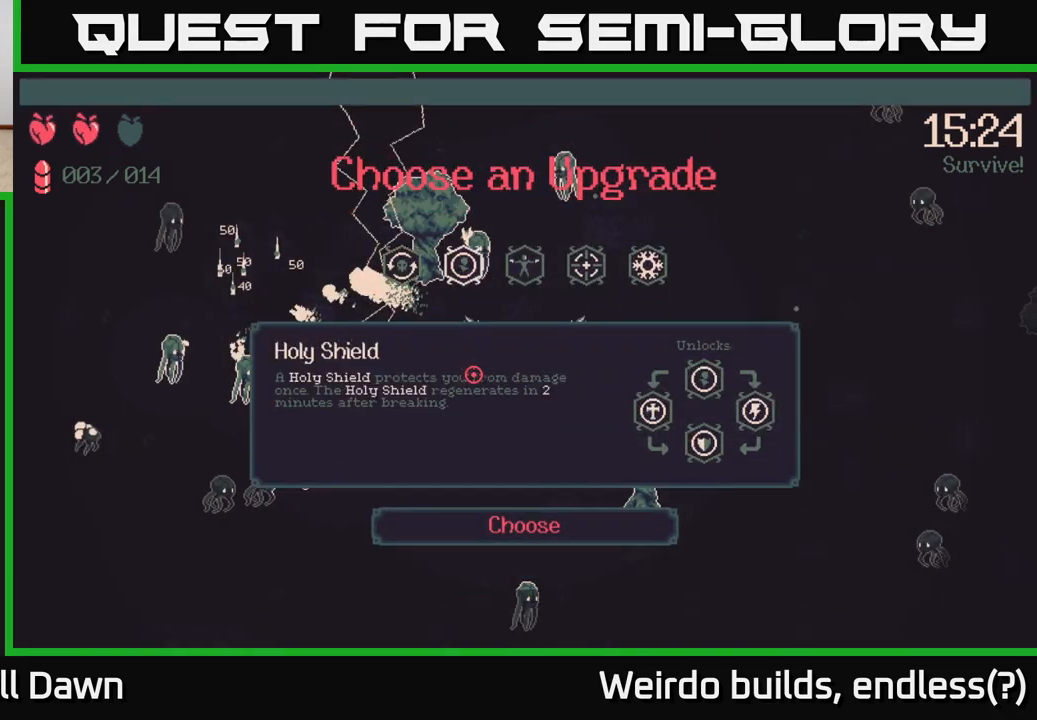
{"buttons": [], "left_stick": "center", "right_stick": "center", "events": [[33, "DPAD_RIGHT", "up"], [117, "DPAD_RIGHT", "down"], [167, "DPAD_RIGHT", "up"], [250, "DPAD_RIGHT", "down"], [350, "DPAD_RIGHT", "up"]]}